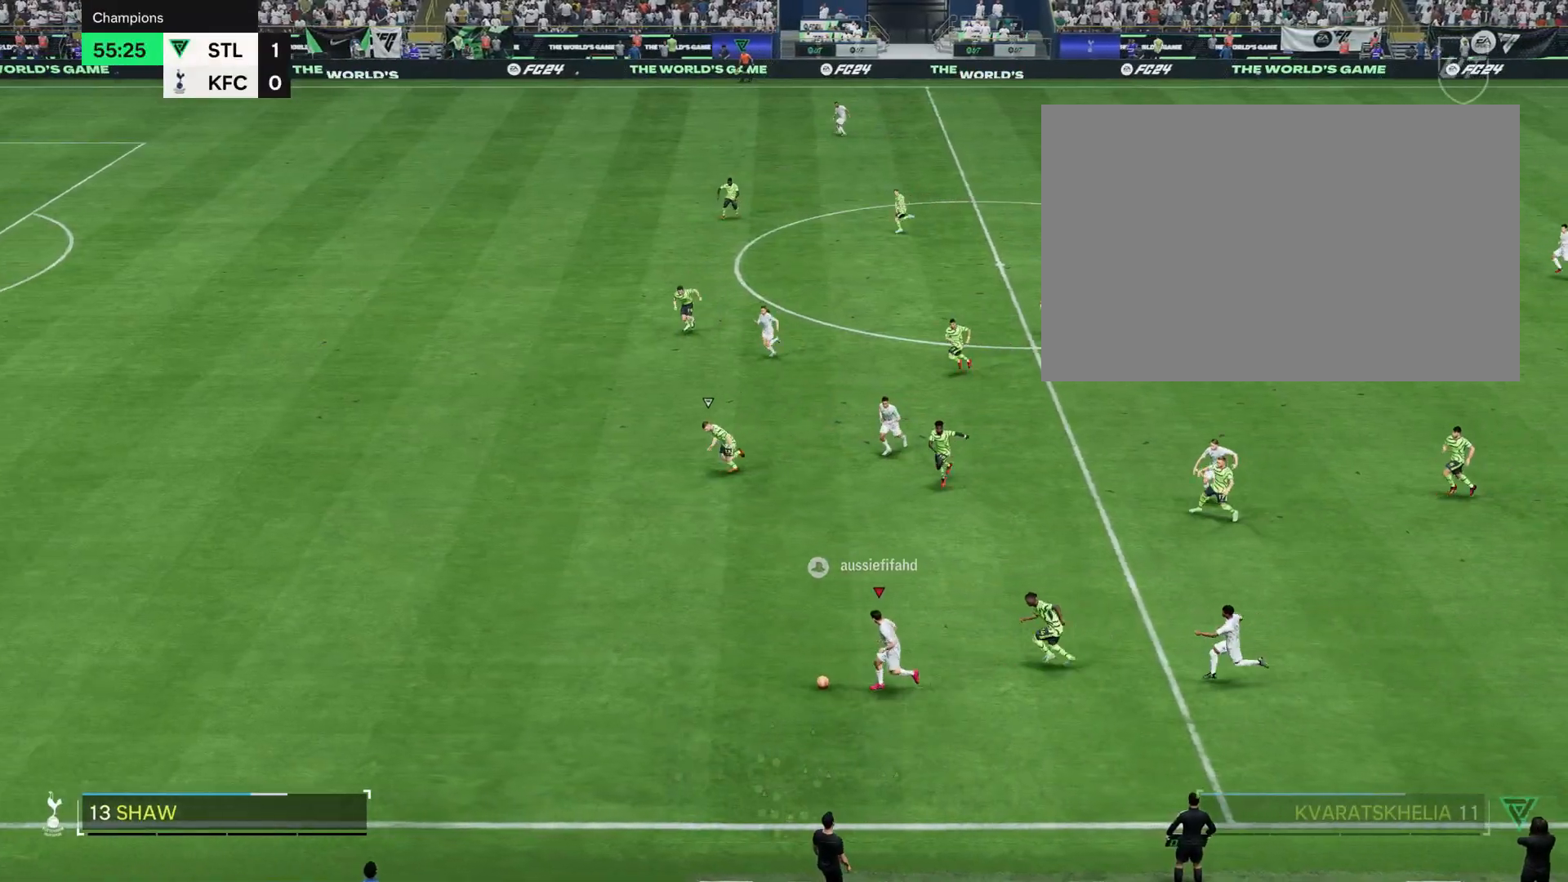
Gameplay with a controller (PlayStation layout); each line is a JSON object with the inputs held at the frame after it. "events" lists button and stick changes between this image and that frame as [ms after this image, input, new state], when the widget could be followed in between. Not read: L3 R3.
{"buttons": ["R2"], "left_stick": "left", "right_stick": "left", "events": []}
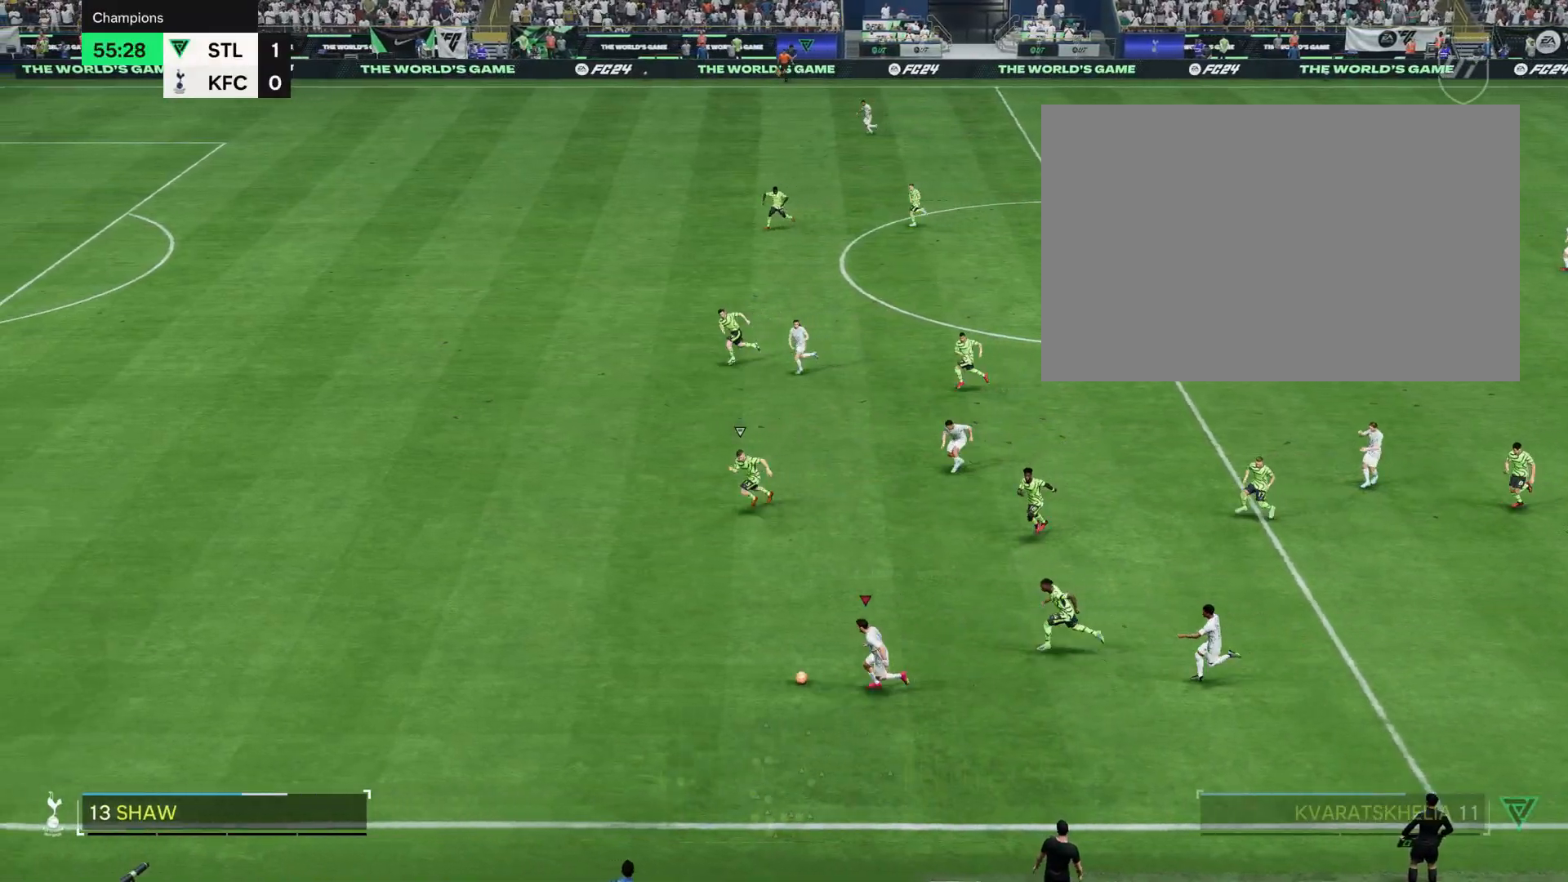
{"buttons": ["R2"], "left_stick": "left", "right_stick": "center", "events": [[100, "right_stick", "center"]]}
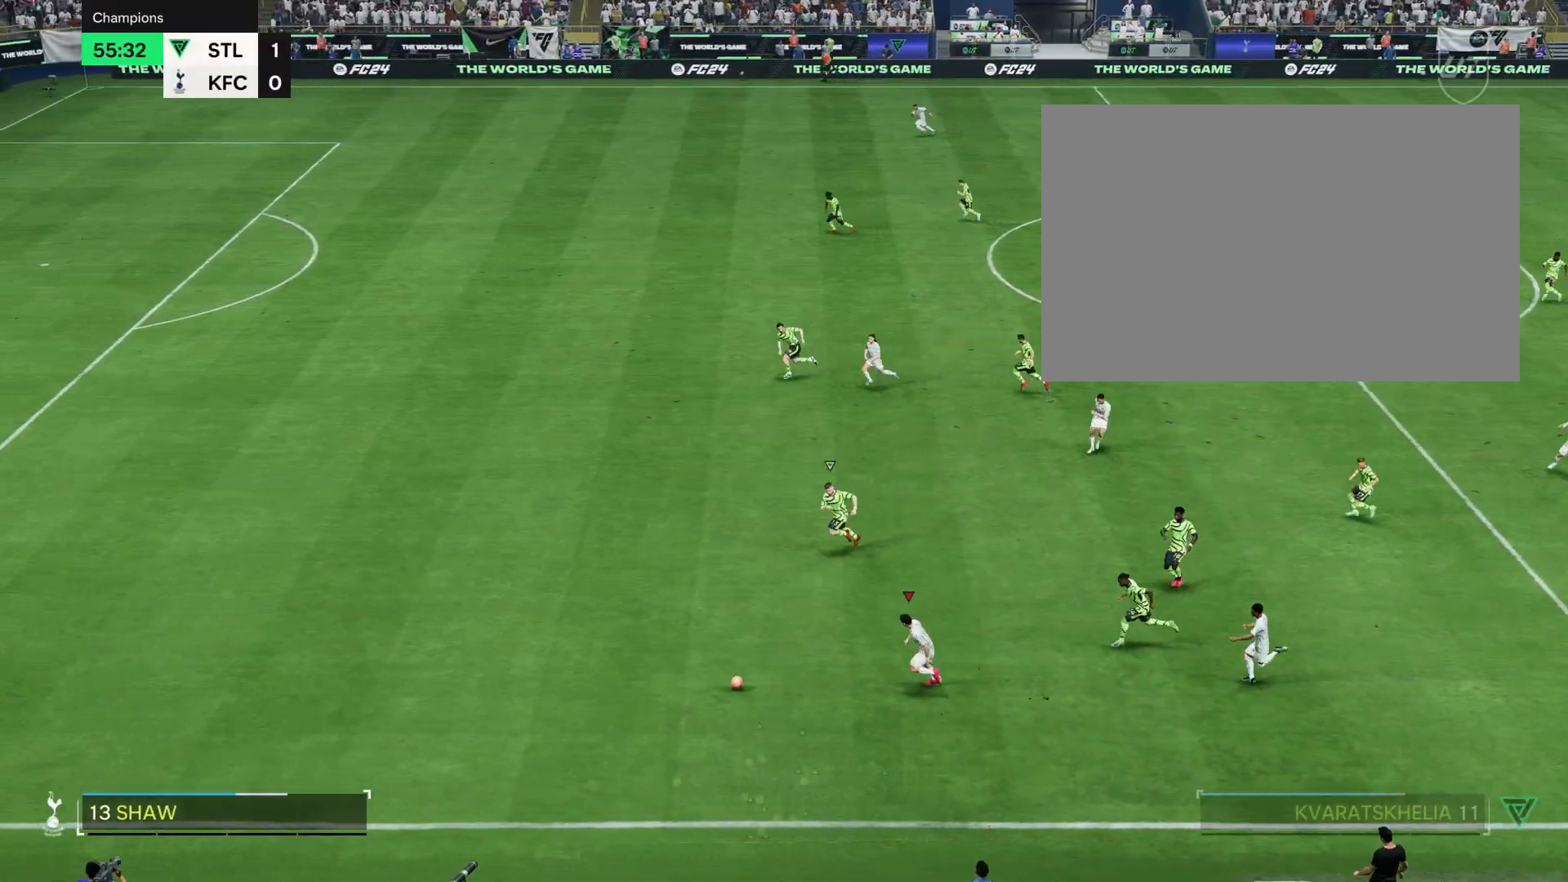
{"buttons": ["R2"], "left_stick": "left", "right_stick": "center", "events": []}
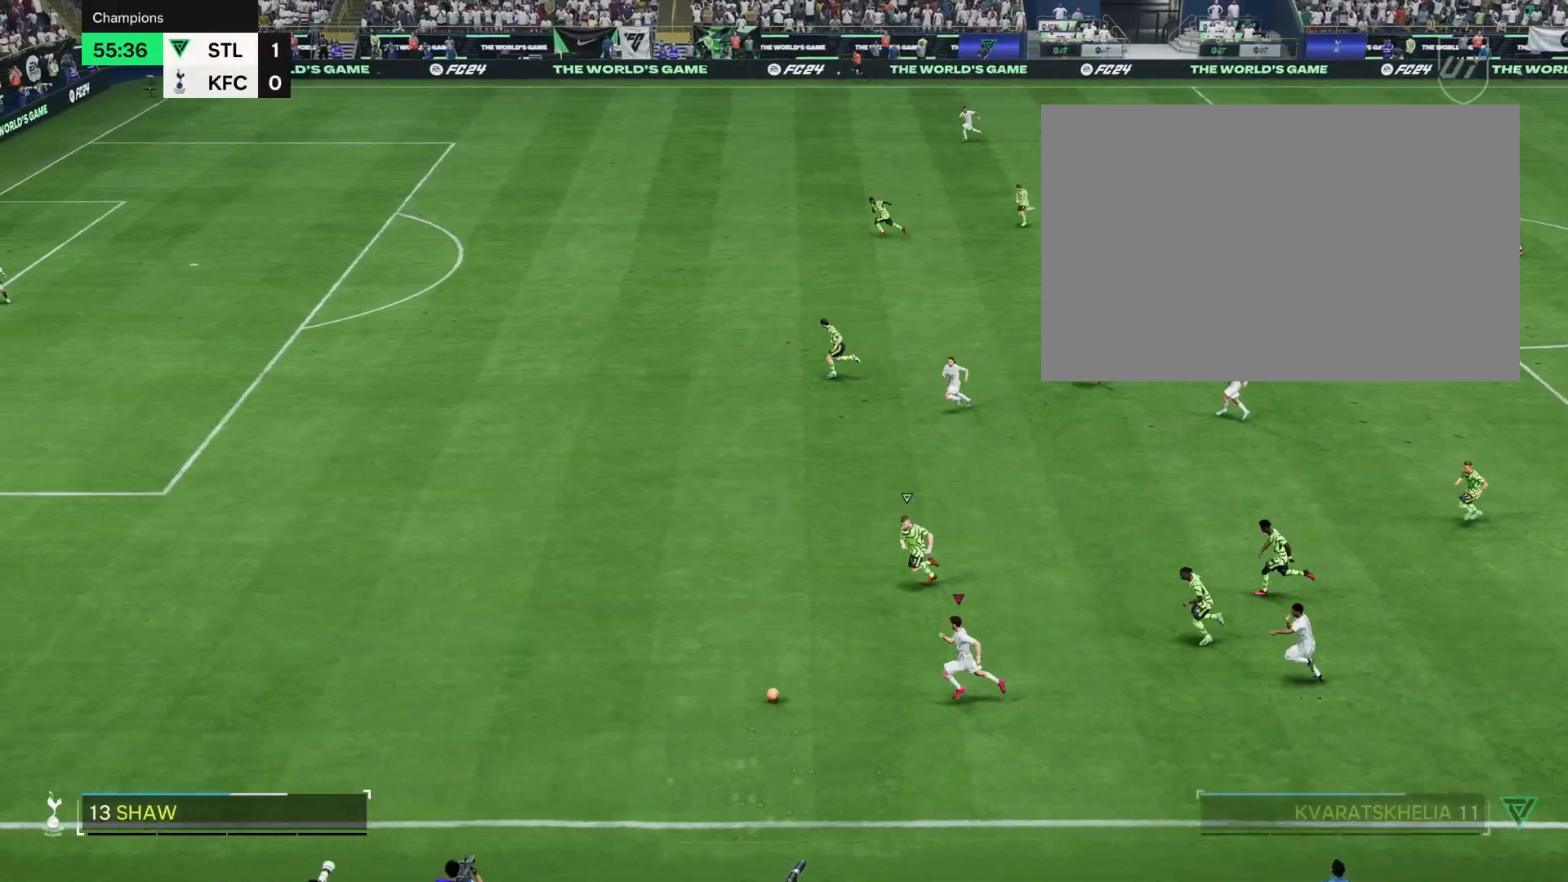
{"buttons": ["R2"], "left_stick": "left", "right_stick": "left", "events": [[100, "right_stick", "left"]]}
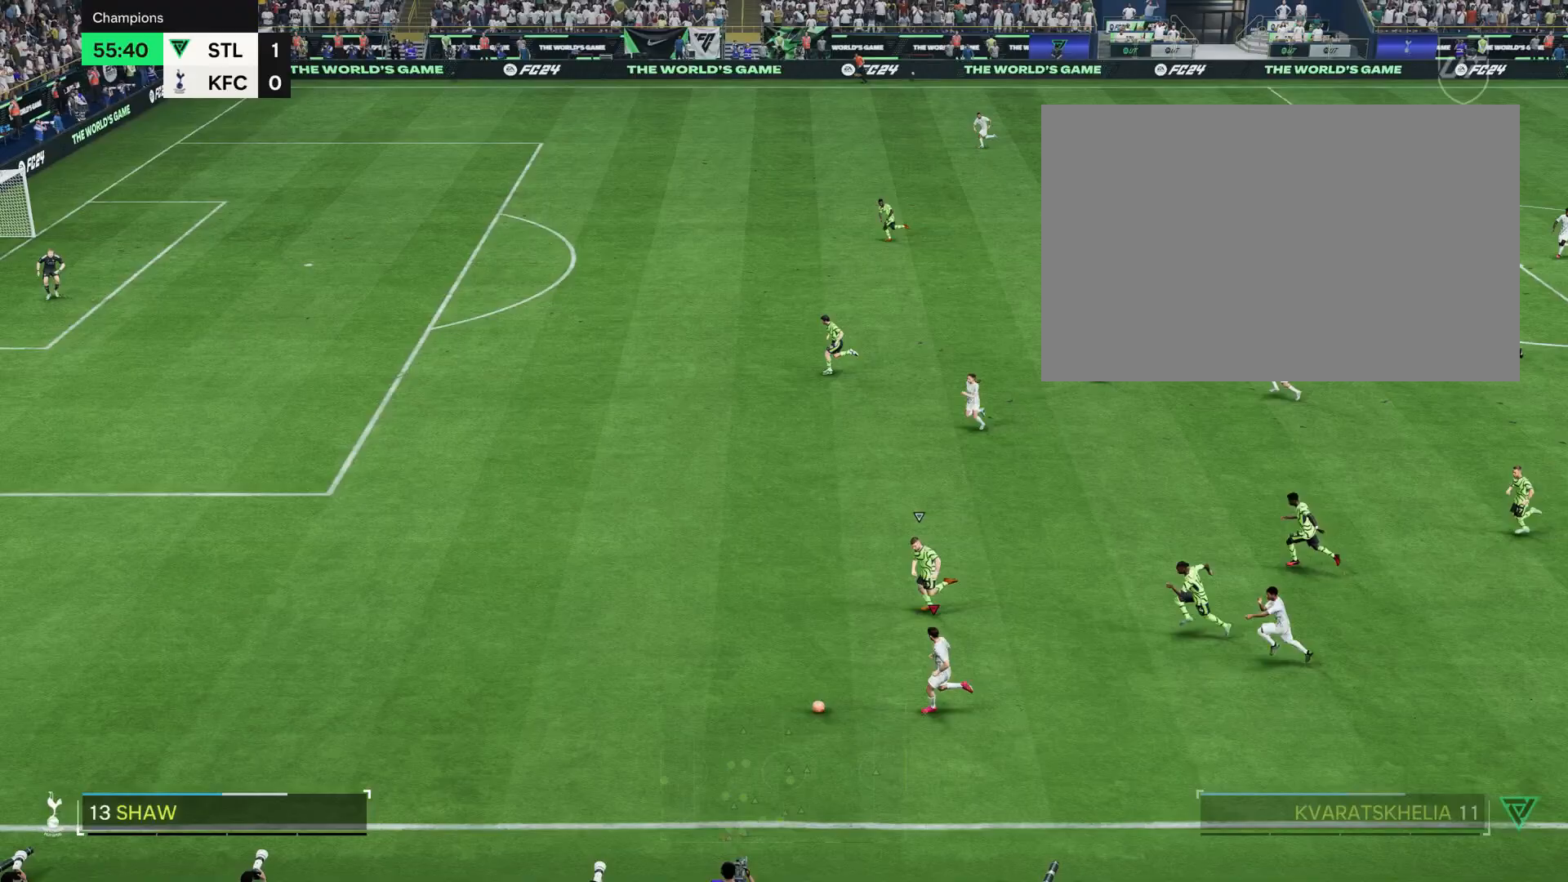
{"buttons": ["R2"], "left_stick": "left", "right_stick": "left", "events": []}